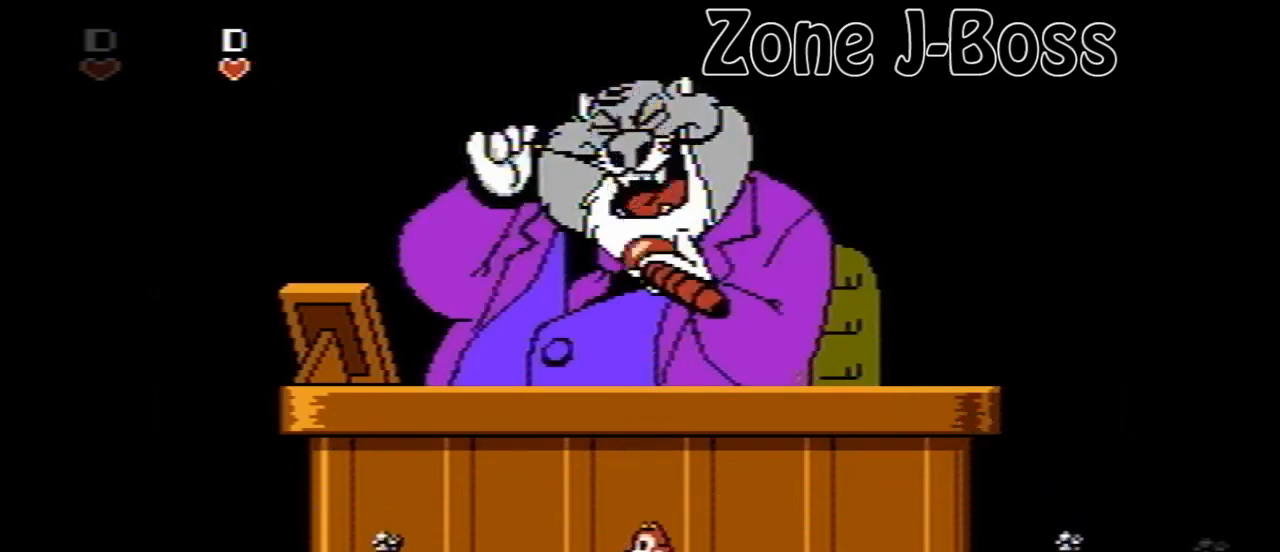
Gameplay with a controller (Nintendo layout); each line is a JSON object with the inputs held at the frame after it. "events" lists button and stick changes between this image and that frame as [ms after this image, input, new state], when the widget could be followed in between. Not read: L3 R3.
{"buttons": [], "events": []}
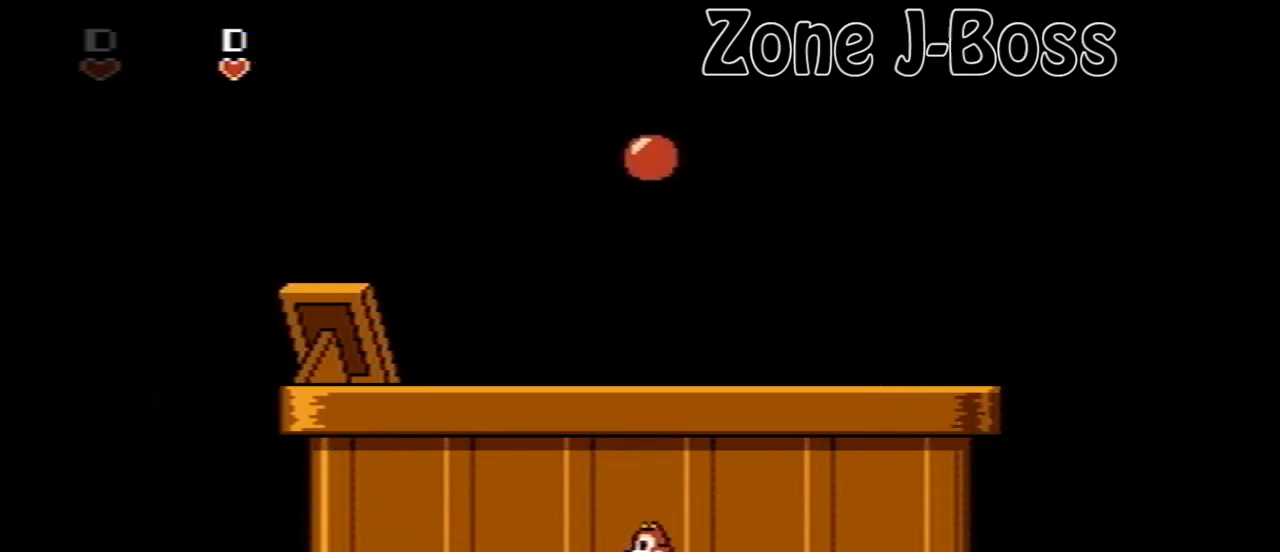
{"buttons": [], "events": []}
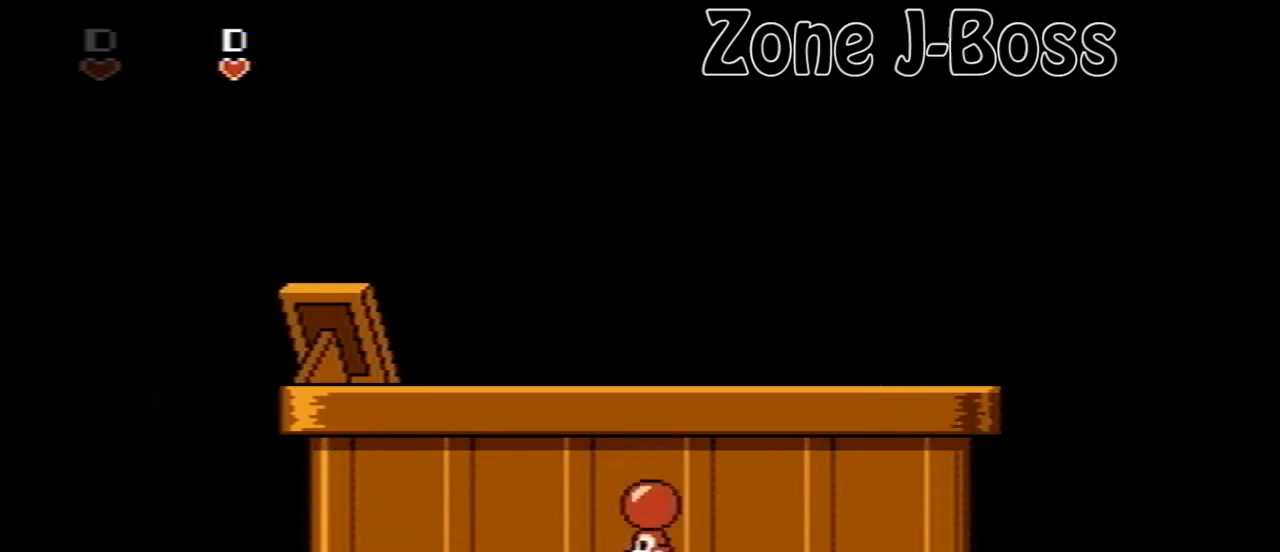
{"buttons": [], "events": []}
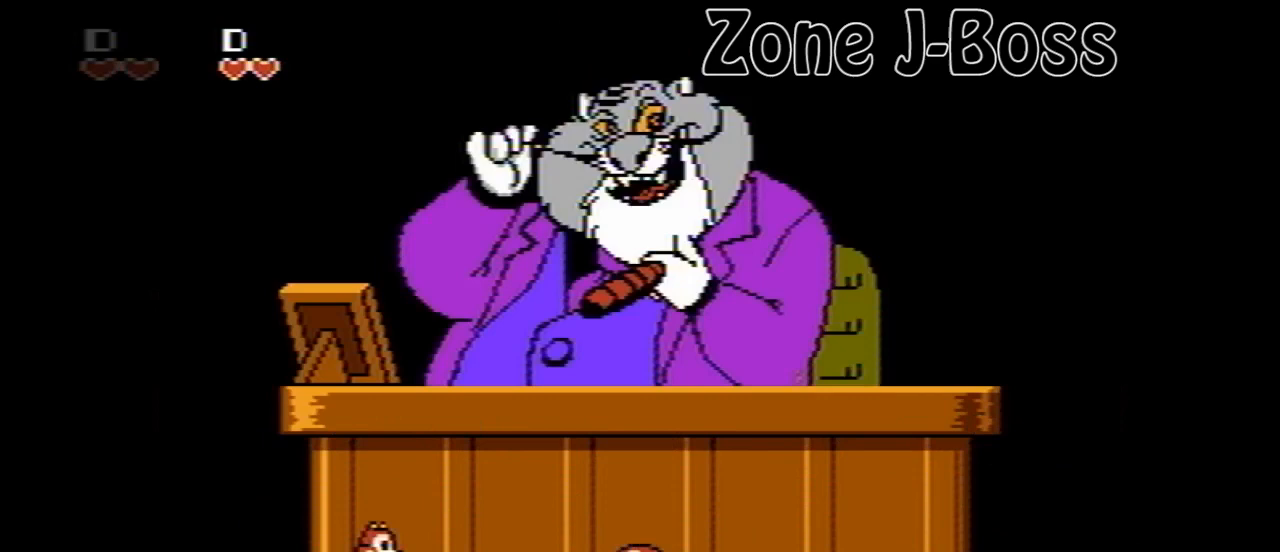
{"buttons": ["DPAD_RIGHT"], "events": [[200, "DPAD_RIGHT", "down"]]}
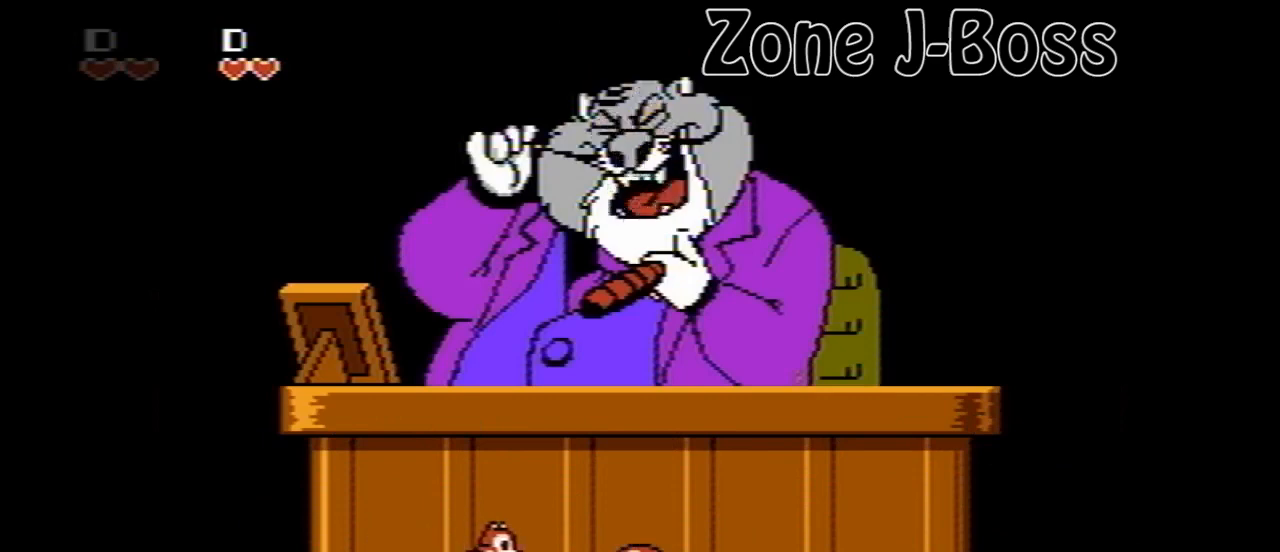
{"buttons": ["DPAD_UP"], "events": [[240, "B", "down"], [440, "B", "up"], [480, "DPAD_RIGHT", "up"], [480, "DPAD_UP", "down"]]}
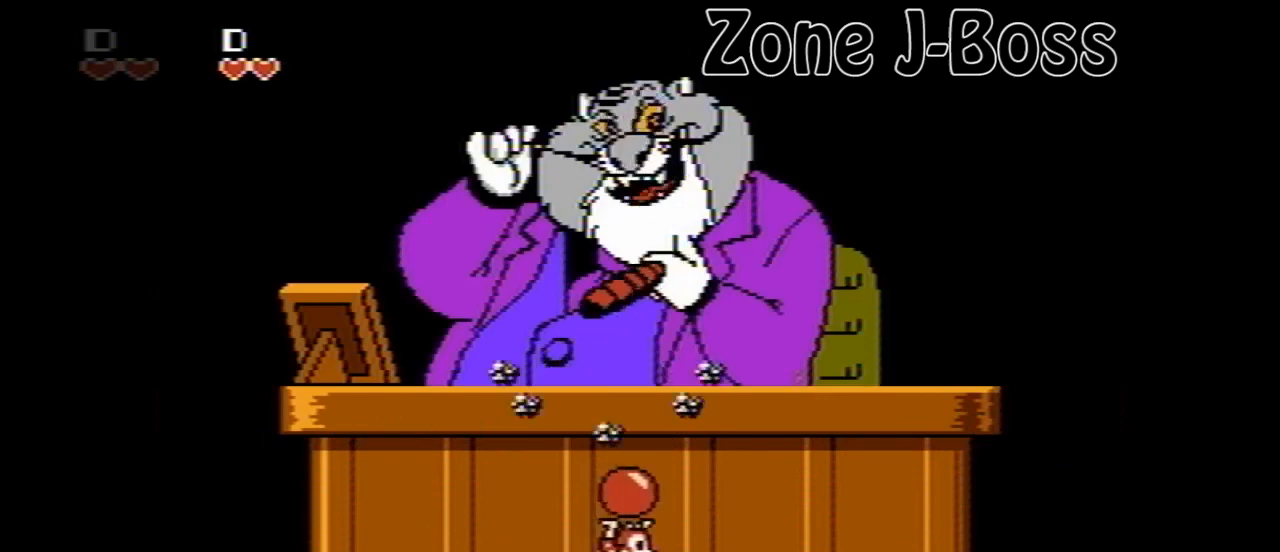
{"buttons": ["DPAD_RIGHT"], "events": [[40, "B", "down"], [160, "DPAD_UP", "up"], [200, "B", "up"], [400, "DPAD_RIGHT", "down"]]}
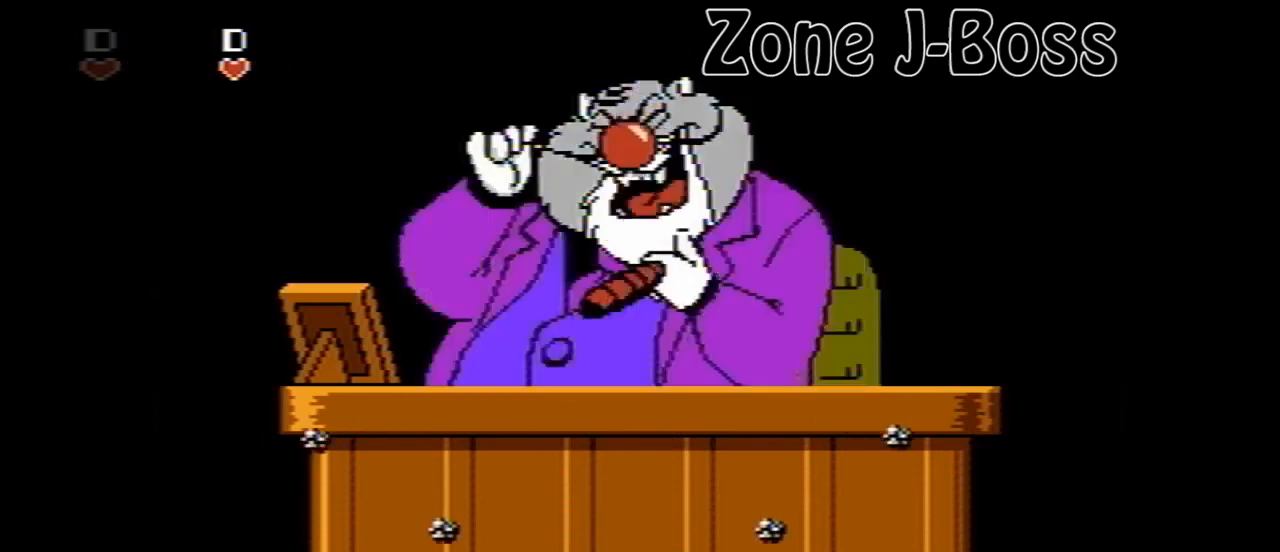
{"buttons": [], "events": [[40, "DPAD_RIGHT", "up"], [200, "DPAD_RIGHT", "down"], [520, "DPAD_RIGHT", "up"]]}
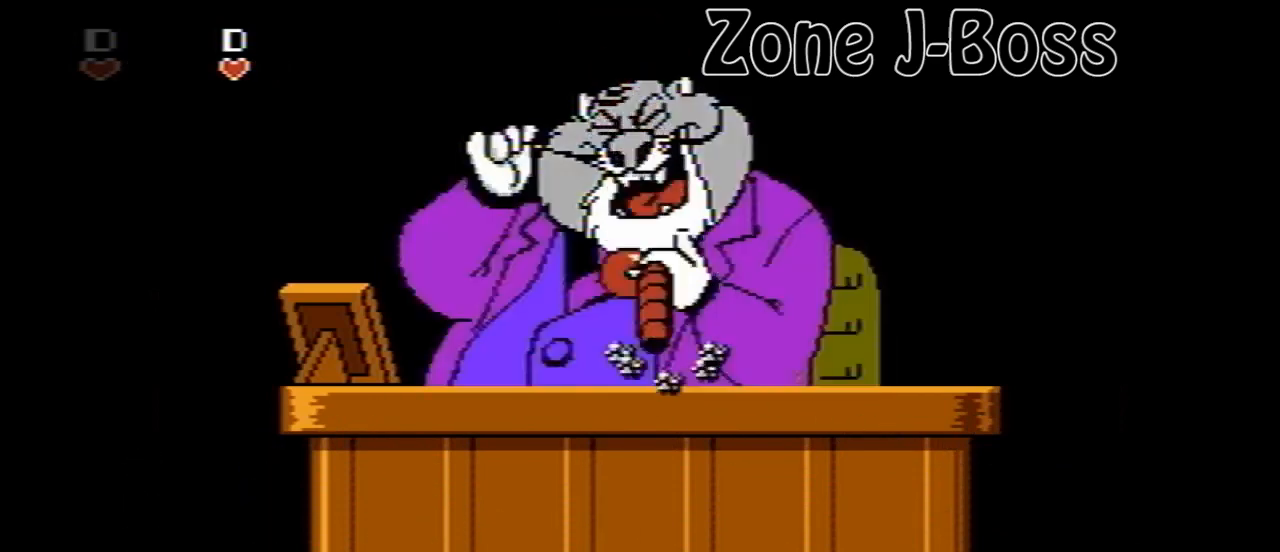
{"buttons": ["B", "DPAD_LEFT"], "events": [[120, "B", "down"], [480, "DPAD_LEFT", "down"]]}
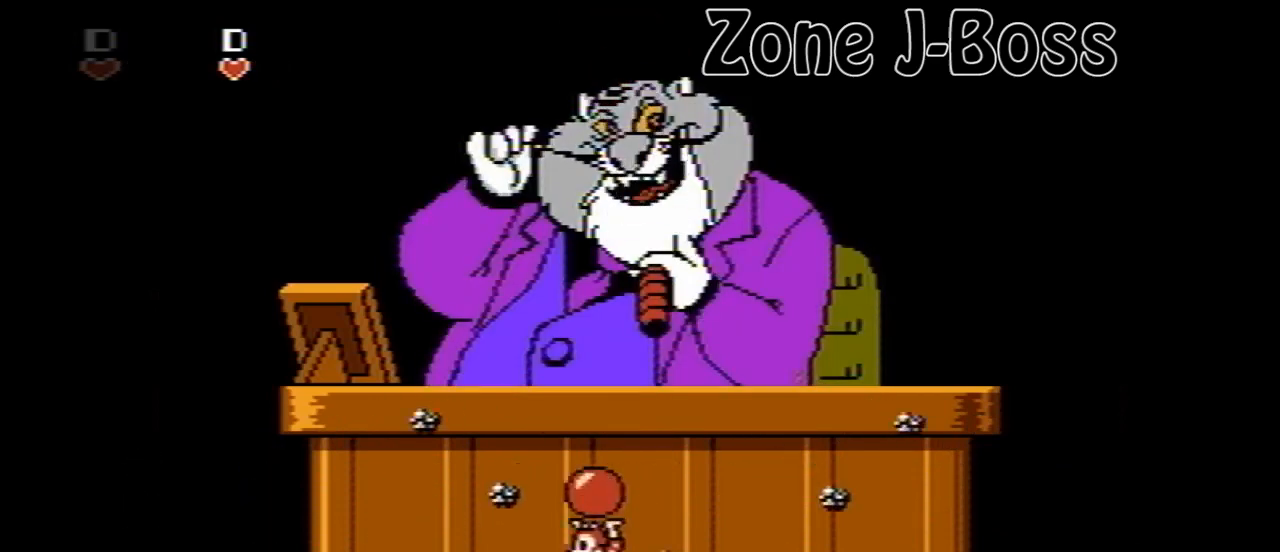
{"buttons": [], "events": [[40, "DPAD_LEFT", "up"], [40, "DPAD_UP", "down"], [80, "B", "up"], [160, "B", "down"], [360, "B", "up"], [360, "DPAD_UP", "up"]]}
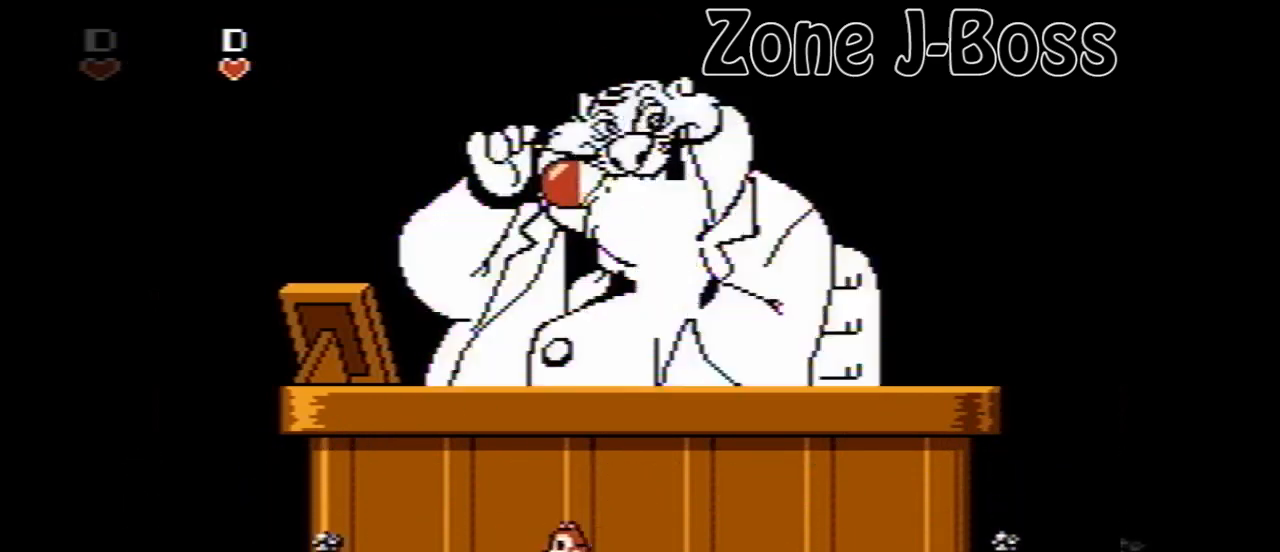
{"buttons": [], "events": []}
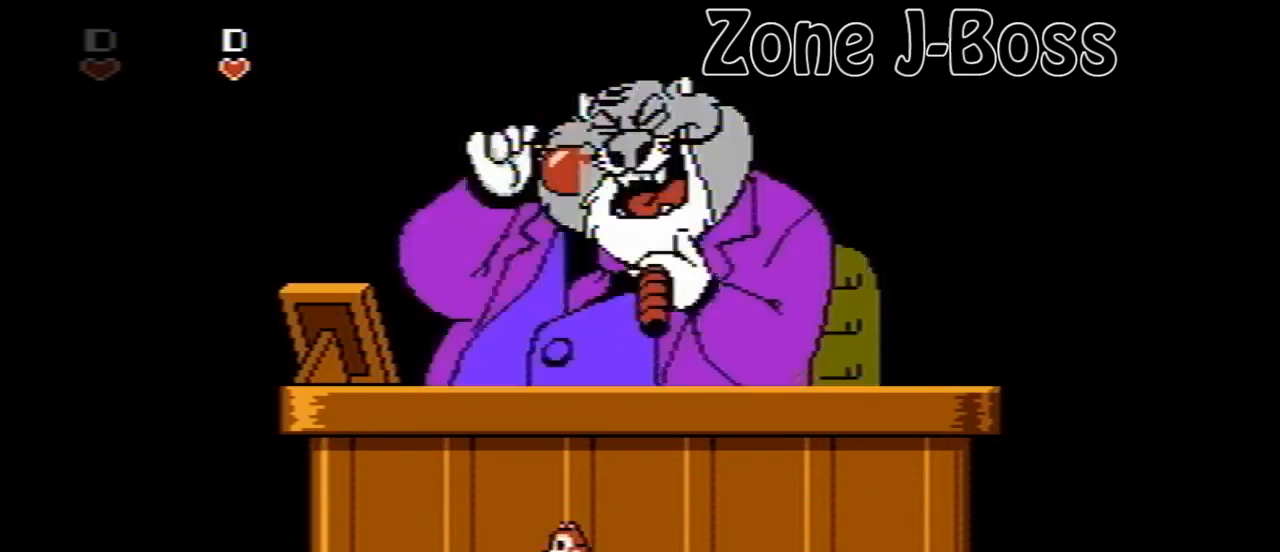
{"buttons": ["B", "DPAD_UP", "DPAD_RIGHT"], "events": [[160, "B", "down"], [440, "DPAD_RIGHT", "down"], [480, "B", "up"], [520, "B", "down"], [520, "DPAD_UP", "down"]]}
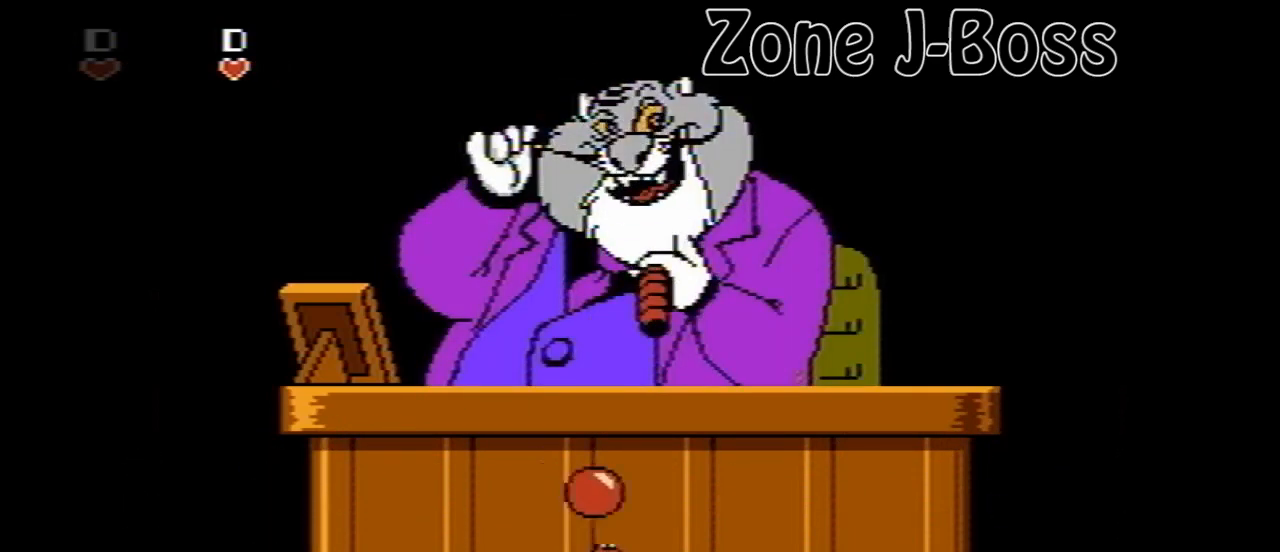
{"buttons": ["DPAD_LEFT"], "events": [[40, "DPAD_RIGHT", "up"], [160, "DPAD_UP", "up"], [200, "B", "up"], [360, "DPAD_LEFT", "down"]]}
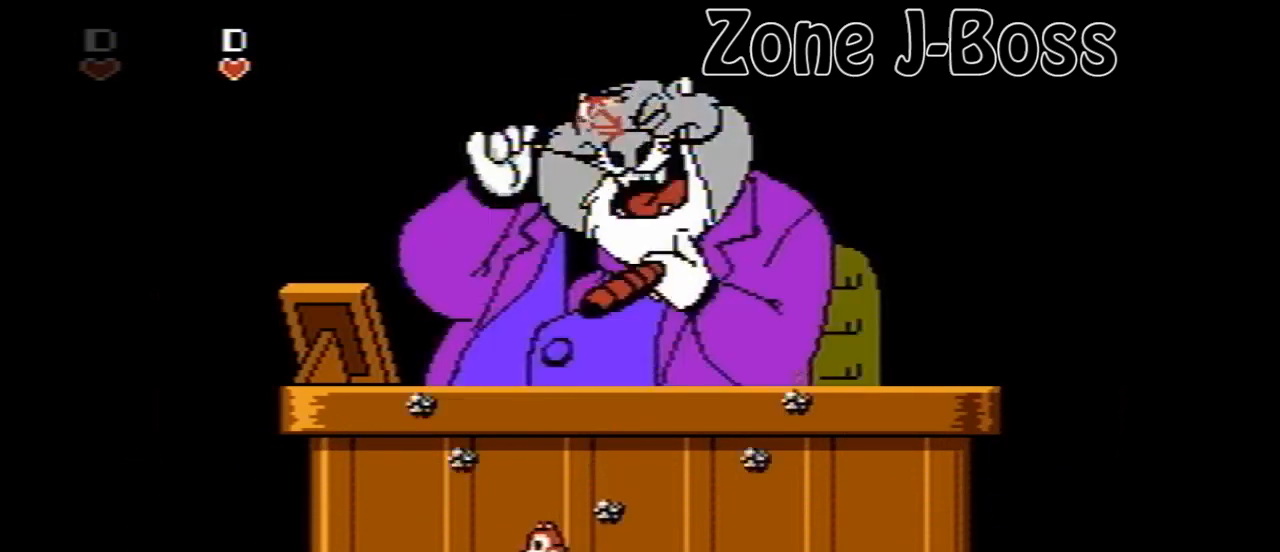
{"buttons": ["DPAD_RIGHT"], "events": [[80, "DPAD_LEFT", "up"], [160, "DPAD_RIGHT", "down"], [320, "DPAD_RIGHT", "up"], [480, "DPAD_RIGHT", "down"]]}
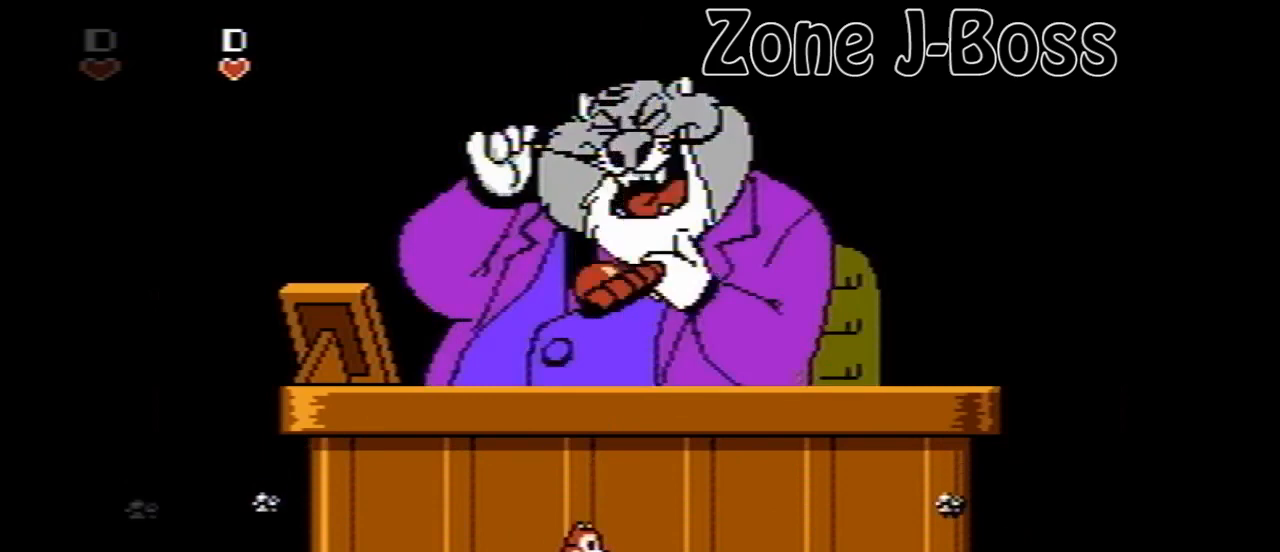
{"buttons": ["B", "DPAD_UP", "DPAD_RIGHT"], "events": [[40, "DPAD_RIGHT", "up"], [120, "B", "down"], [360, "B", "up"], [360, "DPAD_UP", "down"], [400, "B", "down"], [480, "DPAD_RIGHT", "down"]]}
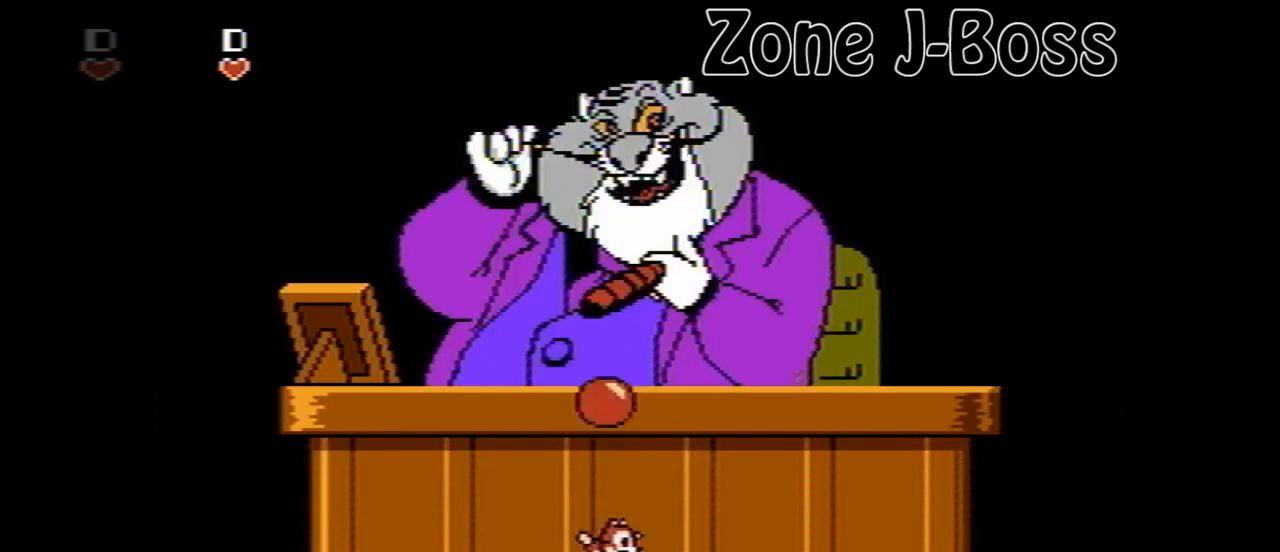
{"buttons": ["DPAD_LEFT"], "events": [[40, "DPAD_UP", "up"], [80, "B", "up"], [240, "DPAD_RIGHT", "up"], [360, "DPAD_LEFT", "down"]]}
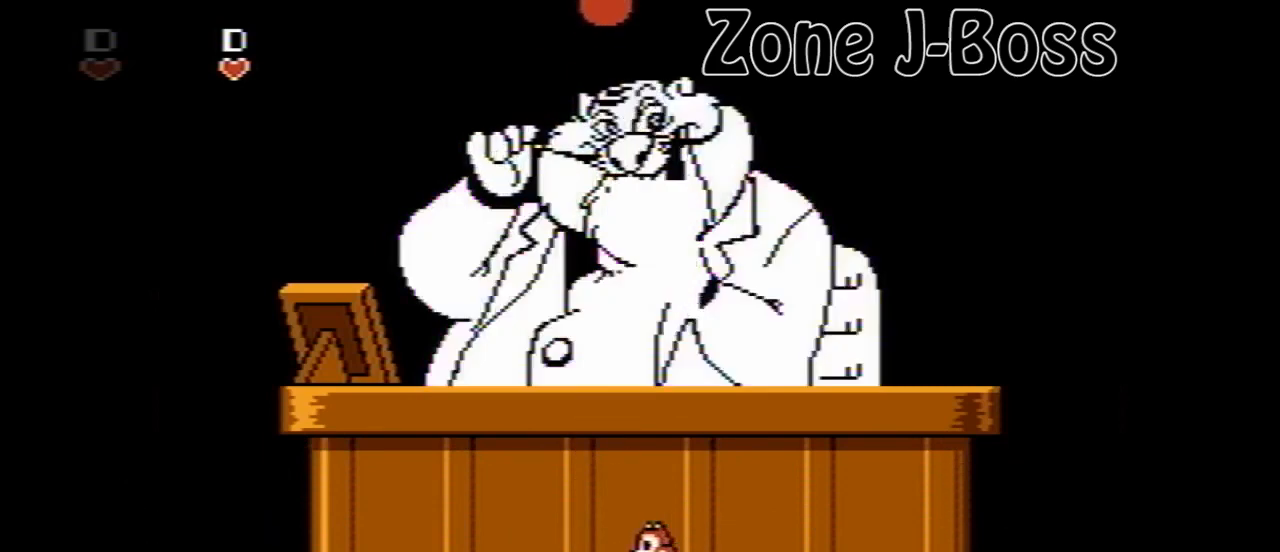
{"buttons": ["B"], "events": [[120, "DPAD_LEFT", "up"], [480, "B", "down"]]}
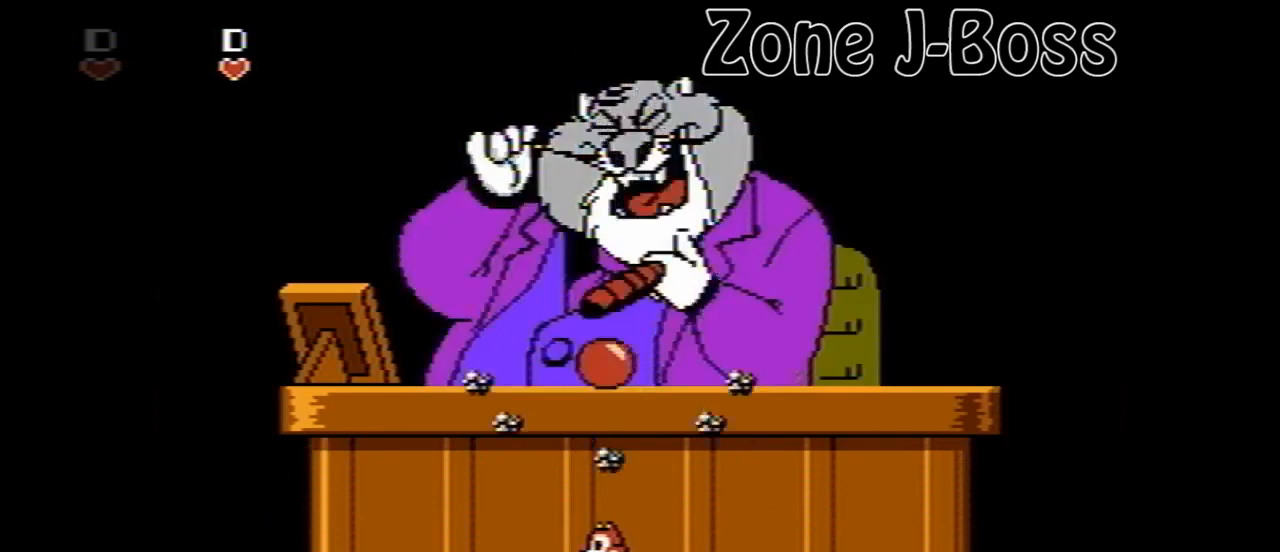
{"buttons": [], "events": [[40, "DPAD_RIGHT", "down"], [280, "B", "up"], [280, "DPAD_RIGHT", "up"]]}
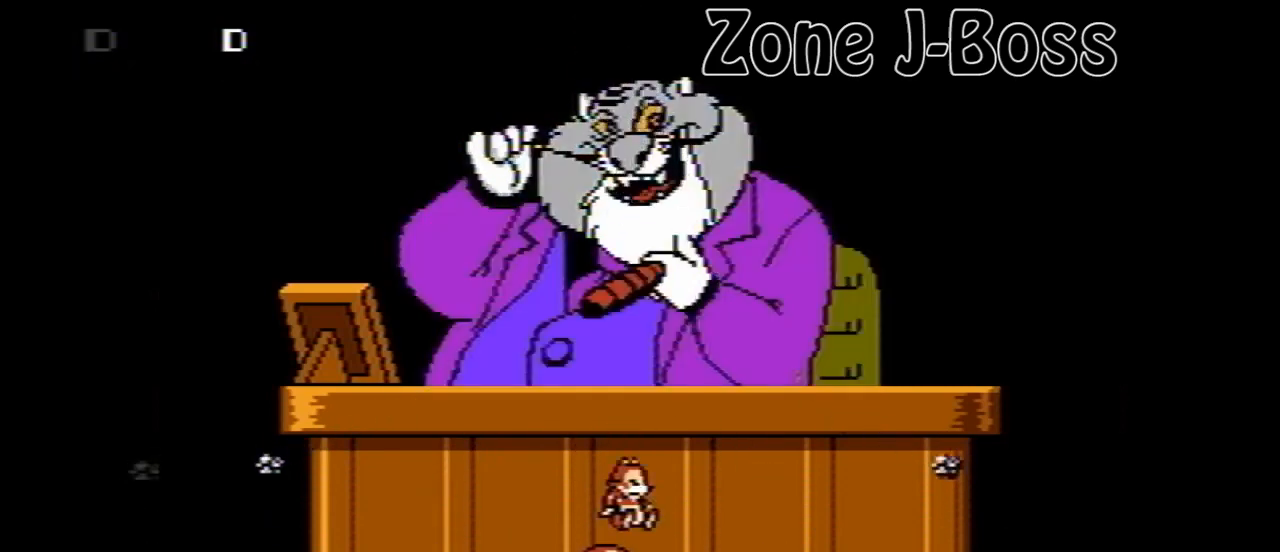
{"buttons": [], "events": []}
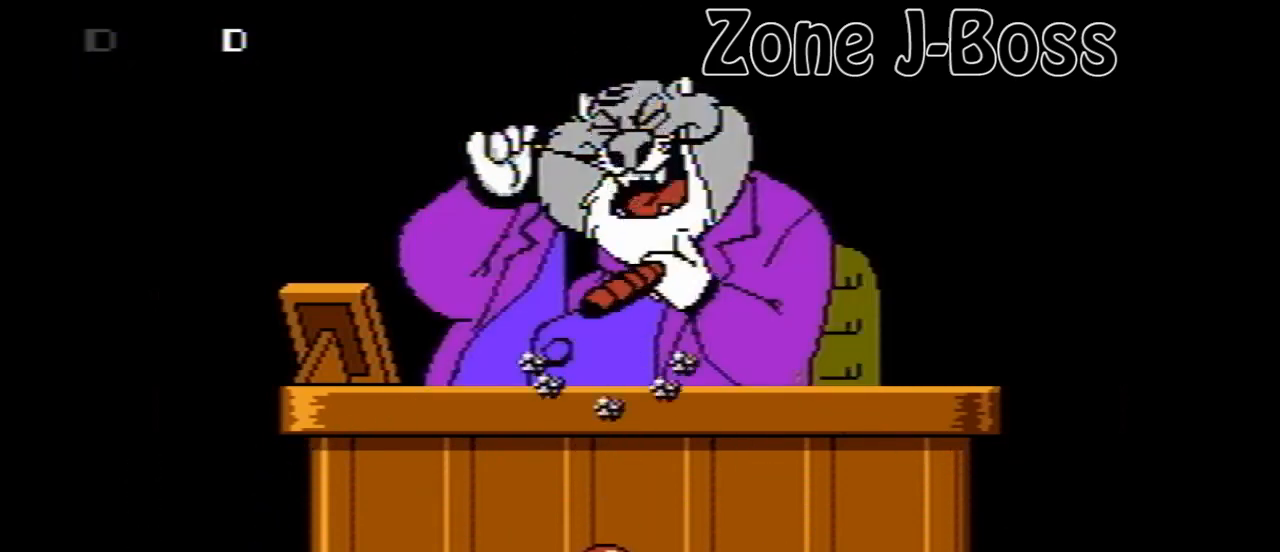
{"buttons": [], "events": []}
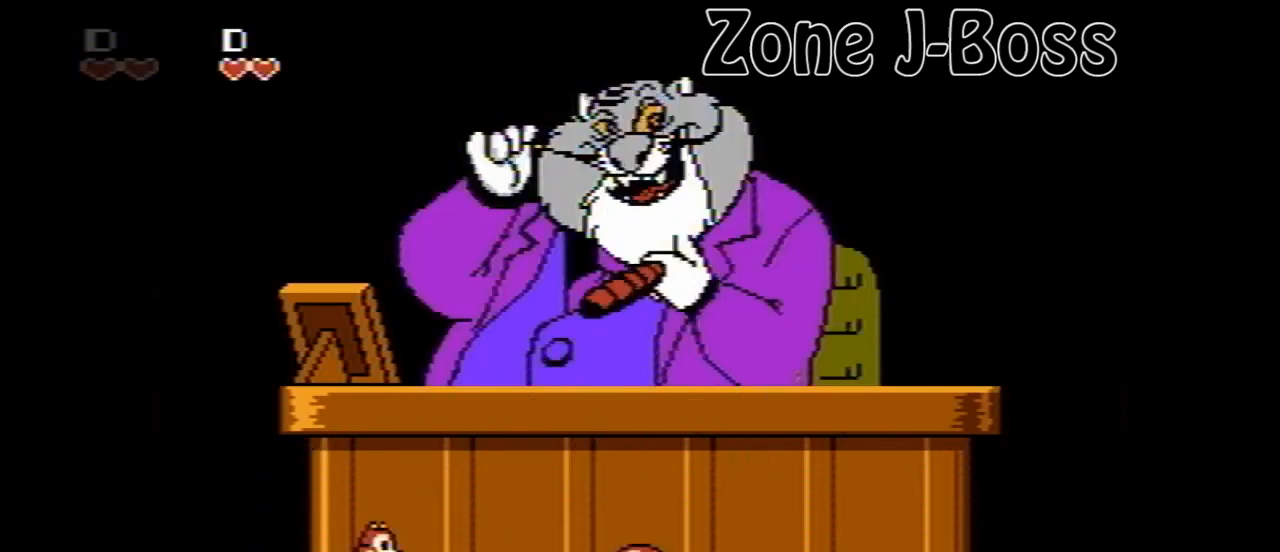
{"buttons": ["DPAD_RIGHT"], "events": [[320, "DPAD_RIGHT", "down"]]}
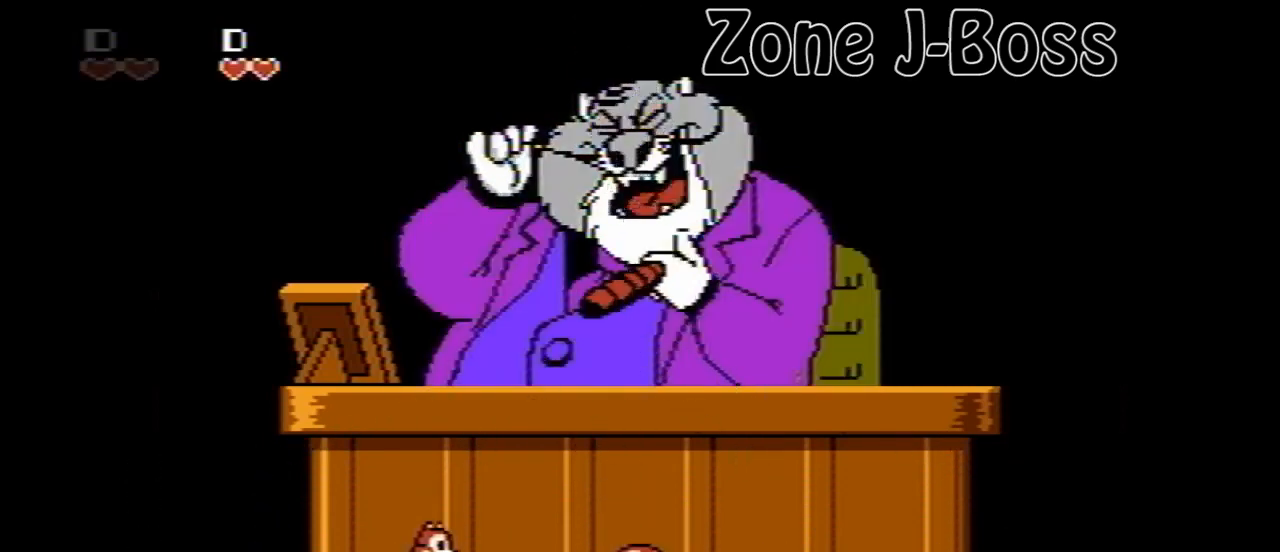
{"buttons": ["B", "DPAD_RIGHT"], "events": [[400, "B", "down"]]}
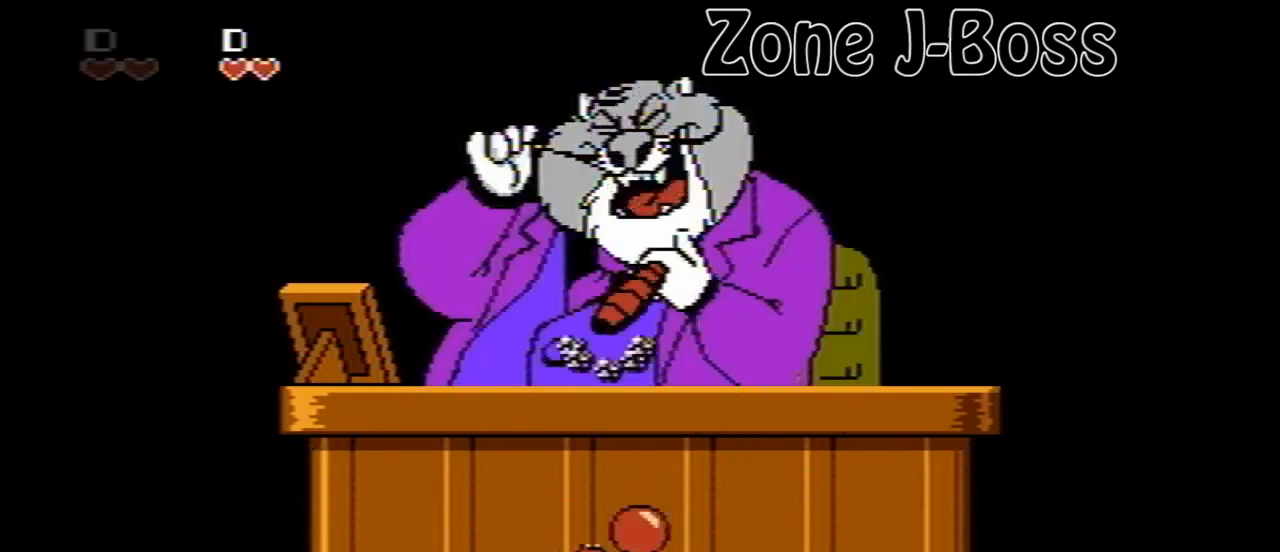
{"buttons": [], "events": [[40, "B", "up"], [40, "DPAD_RIGHT", "up"], [40, "DPAD_UP", "down"], [120, "B", "down"], [240, "DPAD_LEFT", "down"], [240, "DPAD_UP", "up"], [320, "B", "up"], [480, "DPAD_LEFT", "up"]]}
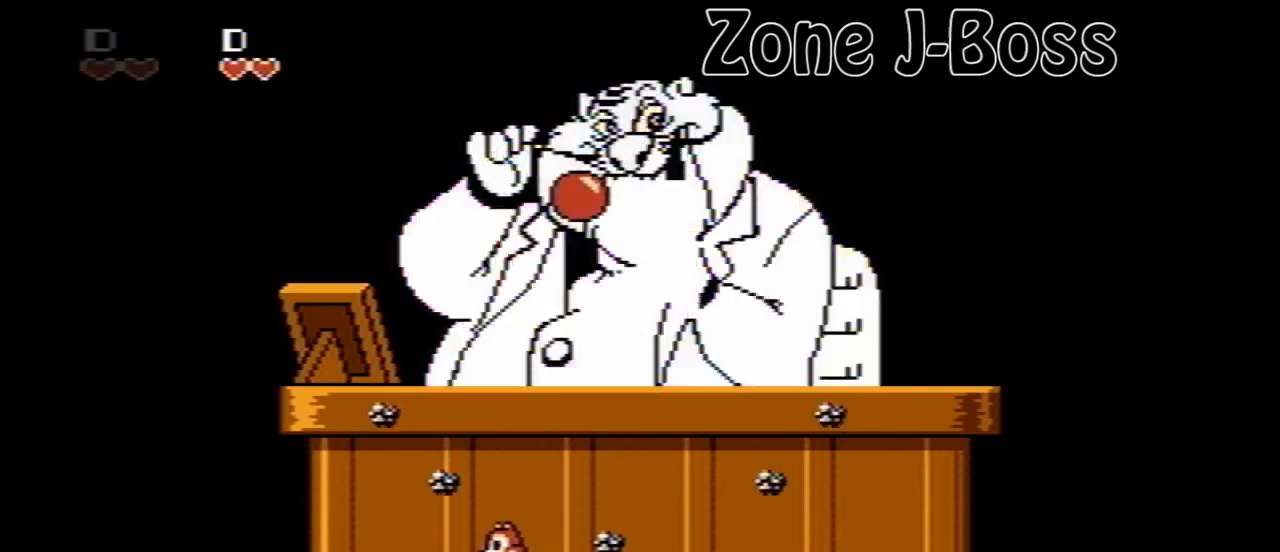
{"buttons": [], "events": [[80, "DPAD_RIGHT", "down"], [240, "DPAD_RIGHT", "up"]]}
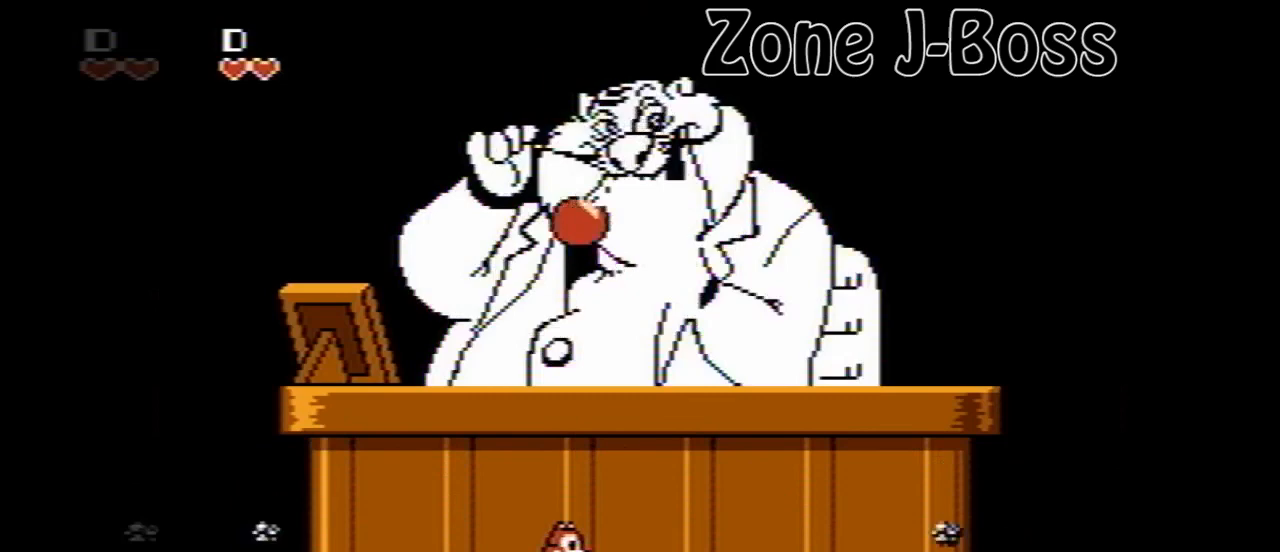
{"buttons": ["B", "DPAD_UP"], "events": [[200, "B", "down"], [440, "DPAD_UP", "down"]]}
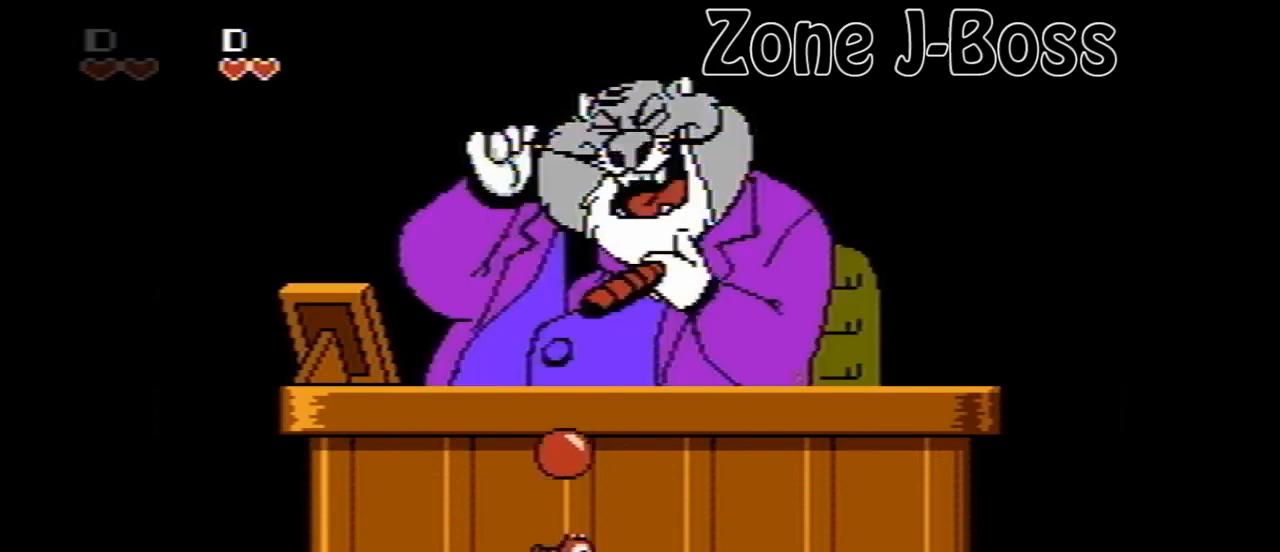
{"buttons": [], "events": [[120, "B", "up"], [160, "DPAD_UP", "up"]]}
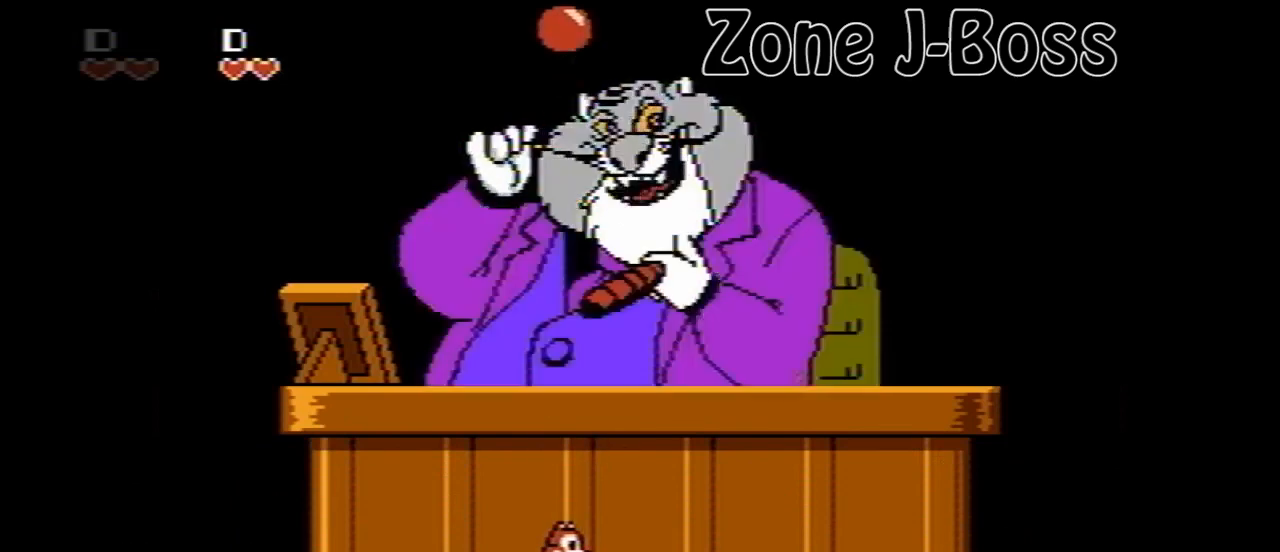
{"buttons": [], "events": []}
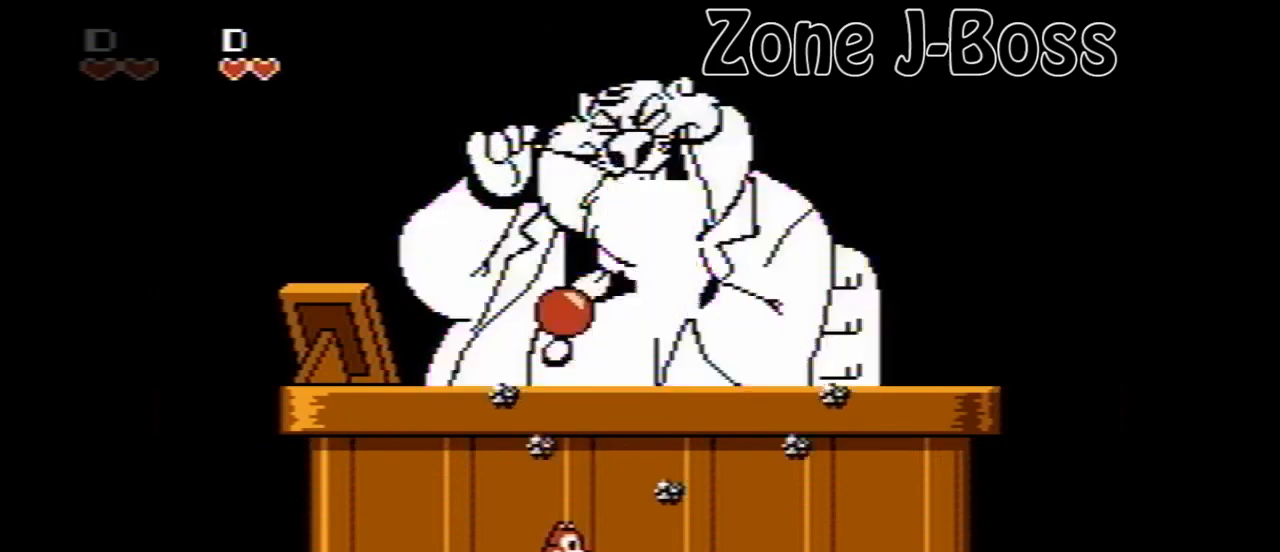
{"buttons": ["B", "DPAD_UP"], "events": [[80, "B", "down"], [320, "B", "up"], [320, "DPAD_UP", "down"], [360, "B", "down"]]}
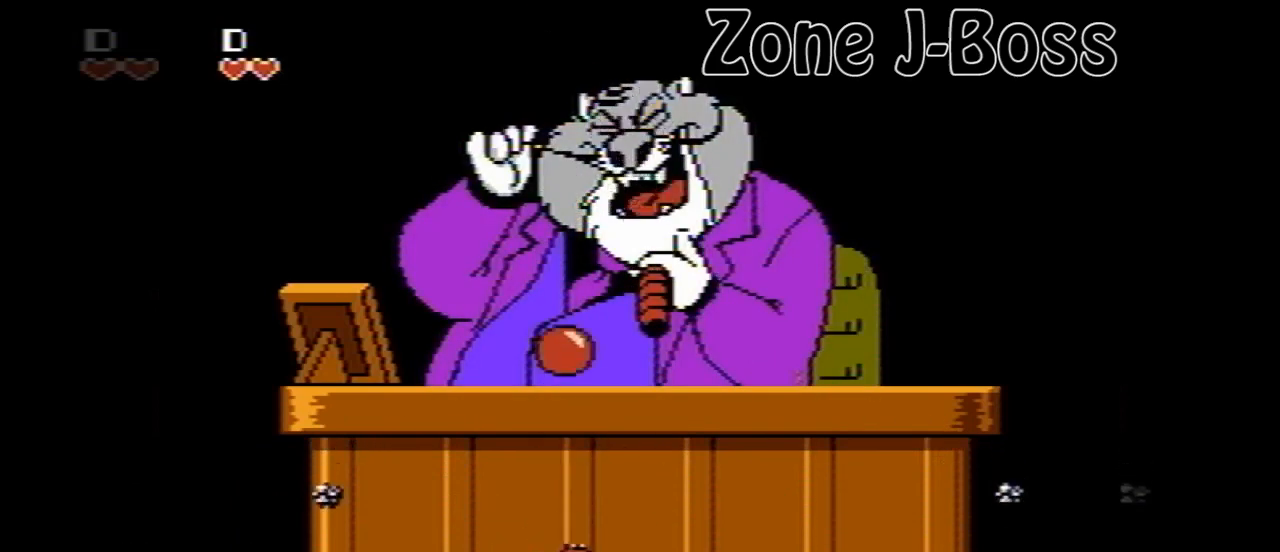
{"buttons": [], "events": [[40, "B", "up"], [80, "DPAD_UP", "up"]]}
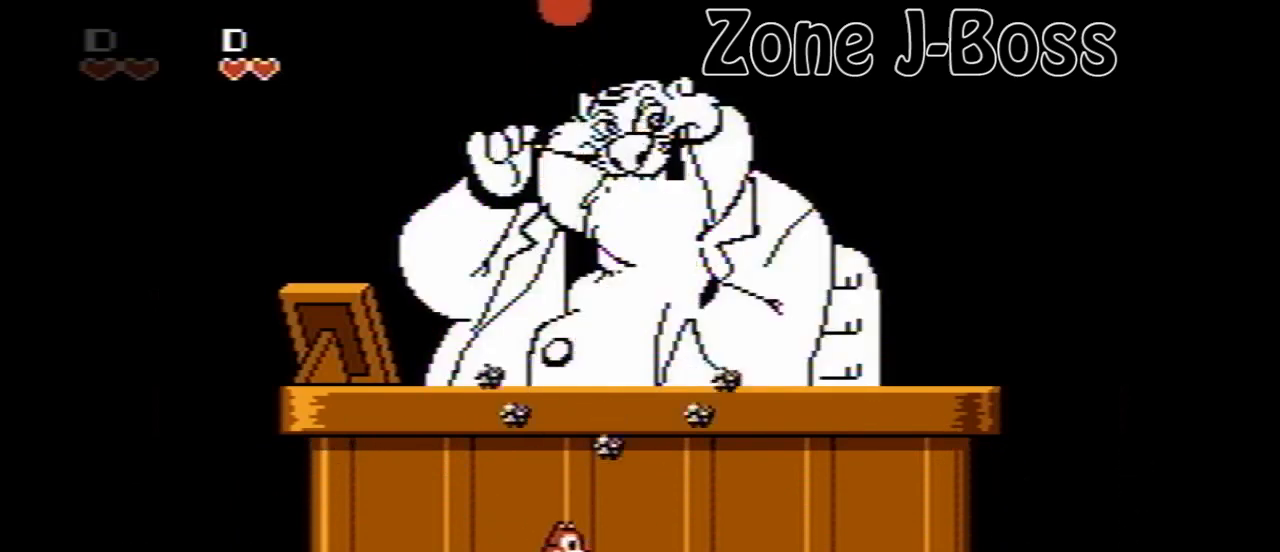
{"buttons": [], "events": [[200, "DPAD_LEFT", "down"], [320, "DPAD_LEFT", "up"], [440, "DPAD_RIGHT", "down"], [520, "DPAD_RIGHT", "up"]]}
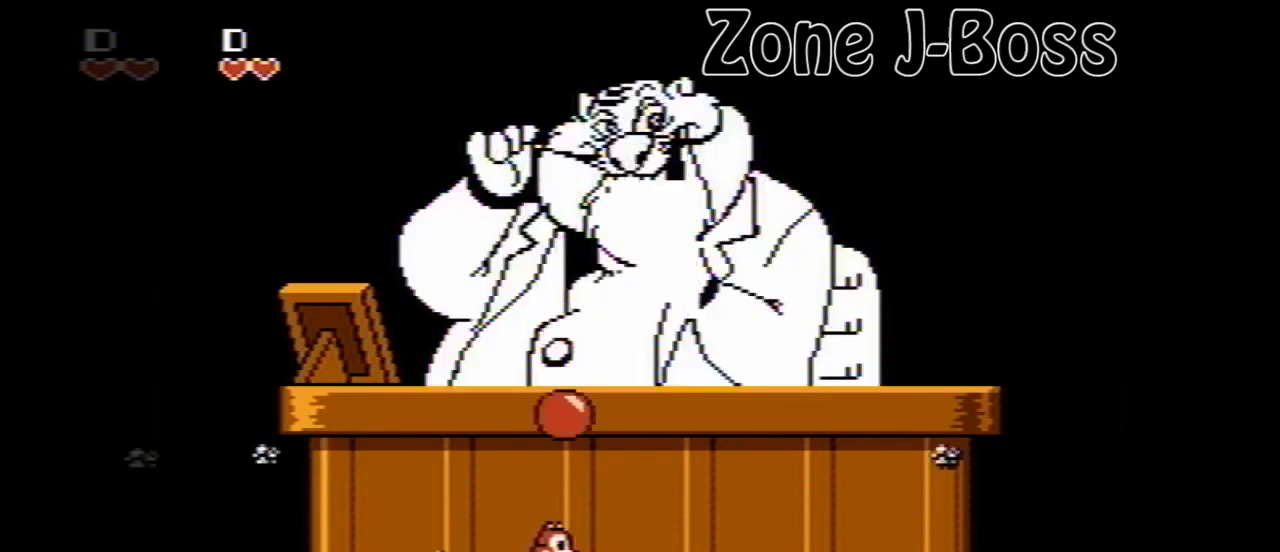
{"buttons": [], "events": [[80, "B", "down"], [200, "DPAD_UP", "down"], [240, "B", "up"], [320, "B", "down"], [440, "B", "up"], [440, "DPAD_UP", "up"]]}